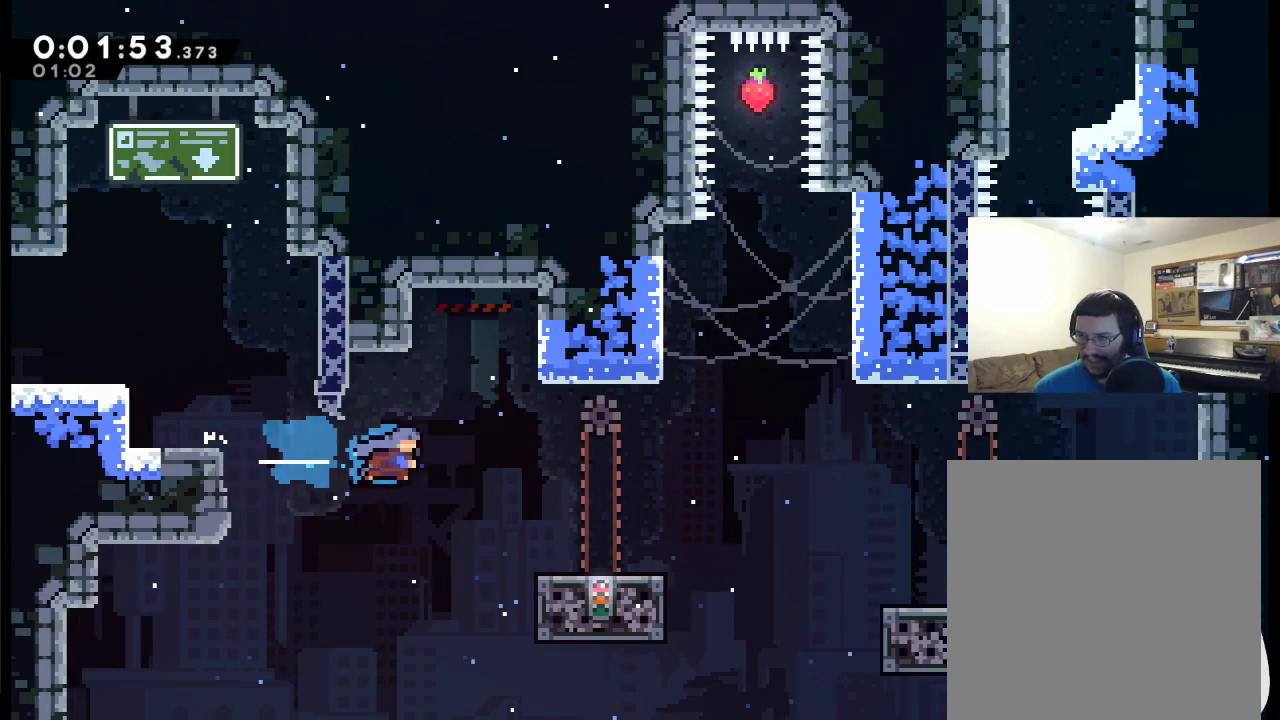
Gameplay with a controller (Xbox layout); each line is a JSON object with the inputs held at the frame after it. "events" lists button and stick changes between this image and that frame as [ms after this image, input, new state], when the widget could be followed in between. This document gives stick clicks only as held states, not as events.
{"buttons": ["A", "DPAD_RIGHT"], "left_stick": "center", "right_stick": "center", "events": [[167, "X", "up"], [433, "A", "down"]]}
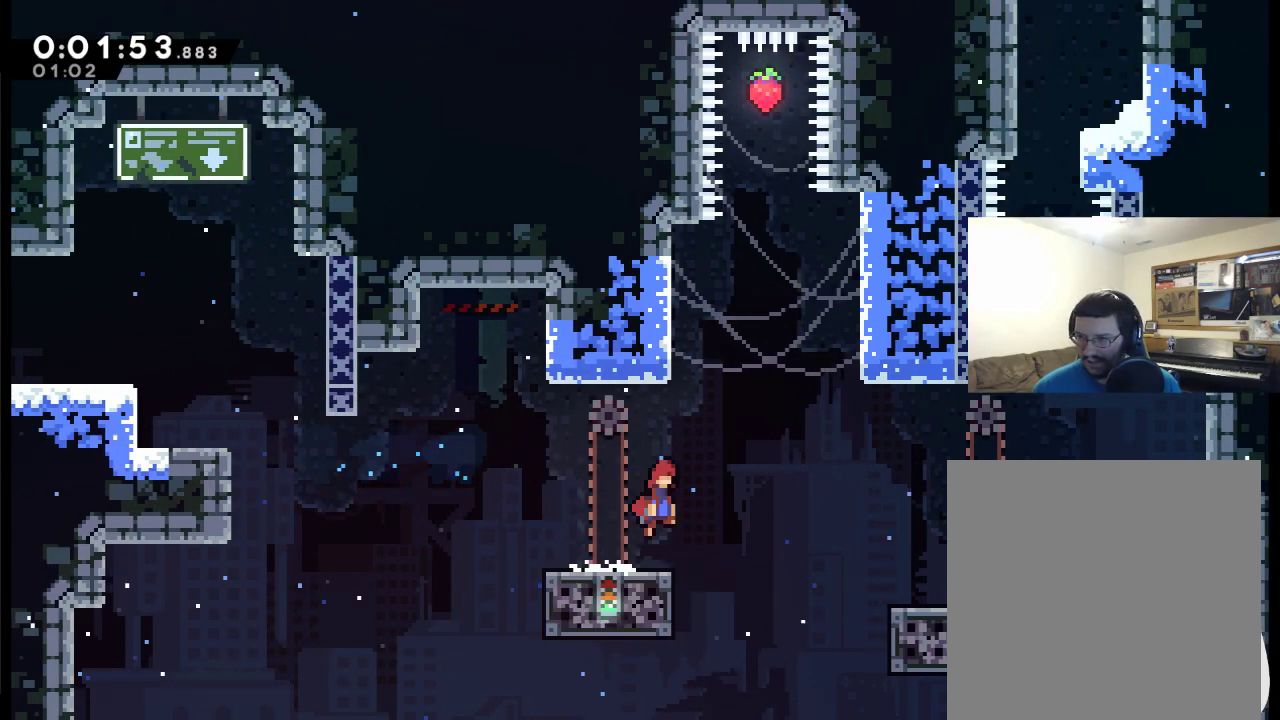
{"buttons": ["DPAD_RIGHT"], "left_stick": "center", "right_stick": "center", "events": [[67, "X", "down"], [100, "A", "up"], [233, "X", "up"]]}
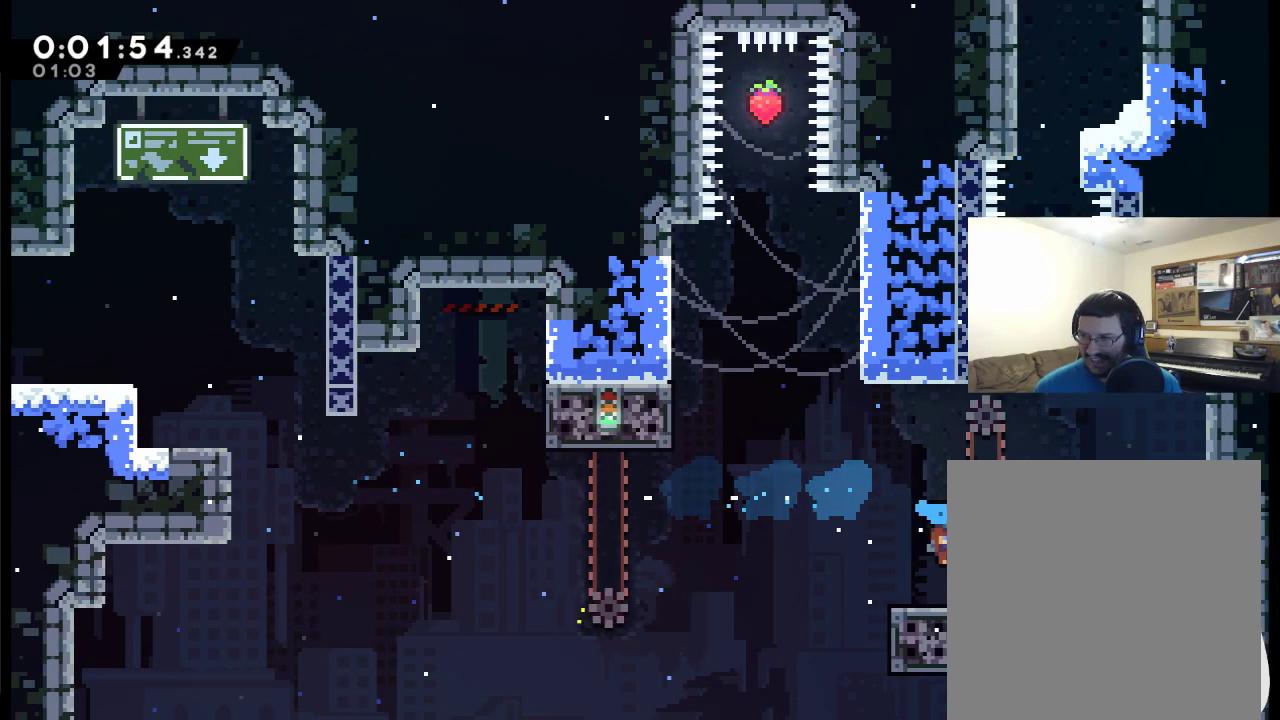
{"buttons": ["DPAD_UP"], "left_stick": "center", "right_stick": "center", "events": [[233, "DPAD_RIGHT", "up"], [467, "DPAD_UP", "down"]]}
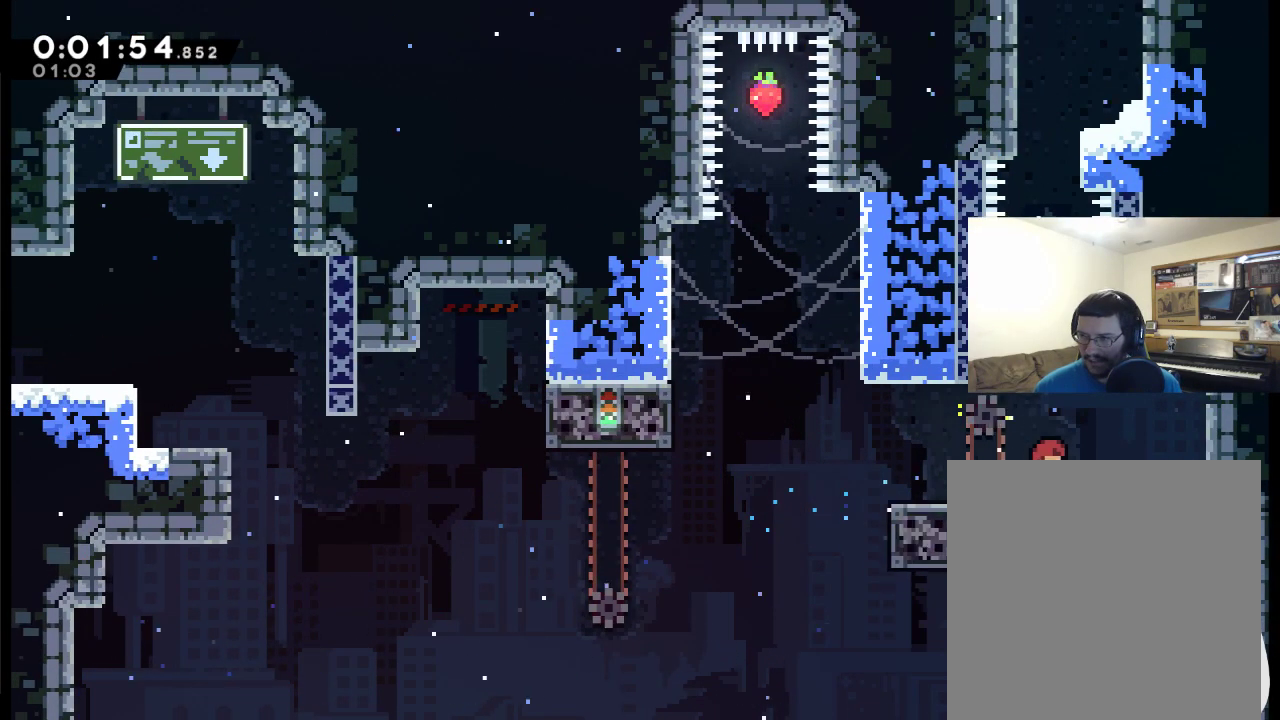
{"buttons": ["A", "X", "DPAD_UP"], "left_stick": "center", "right_stick": "center", "events": [[67, "A", "down"], [433, "X", "down"]]}
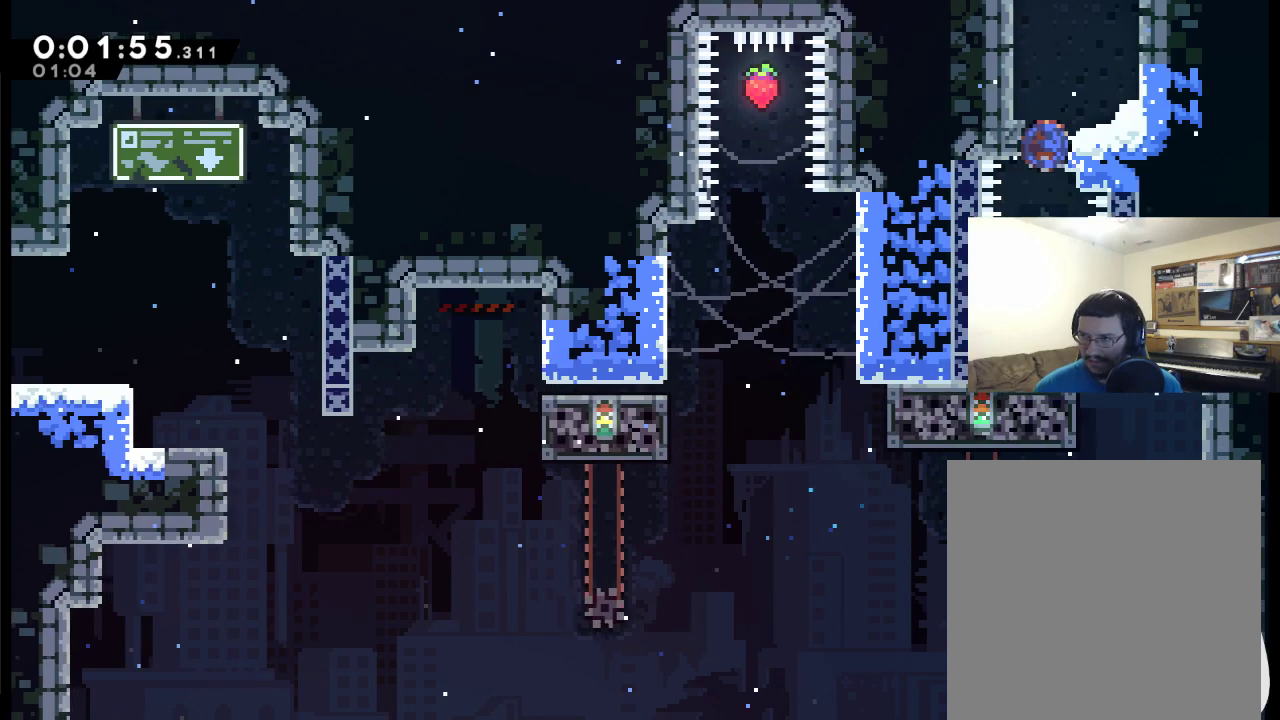
{"buttons": ["X", "DPAD_UP"], "left_stick": "center", "right_stick": "center", "events": [[433, "A", "up"]]}
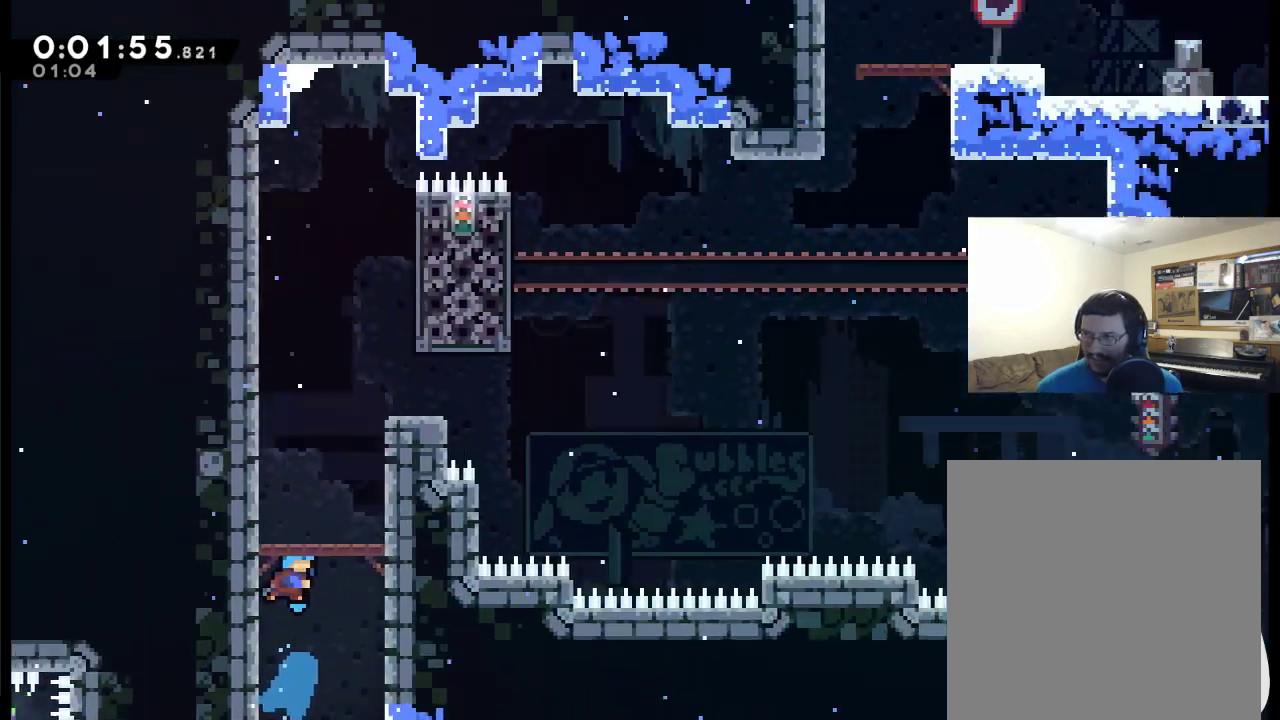
{"buttons": ["DPAD_UP", "DPAD_RIGHT"], "left_stick": "center", "right_stick": "center", "events": [[200, "X", "up"], [300, "DPAD_RIGHT", "down"]]}
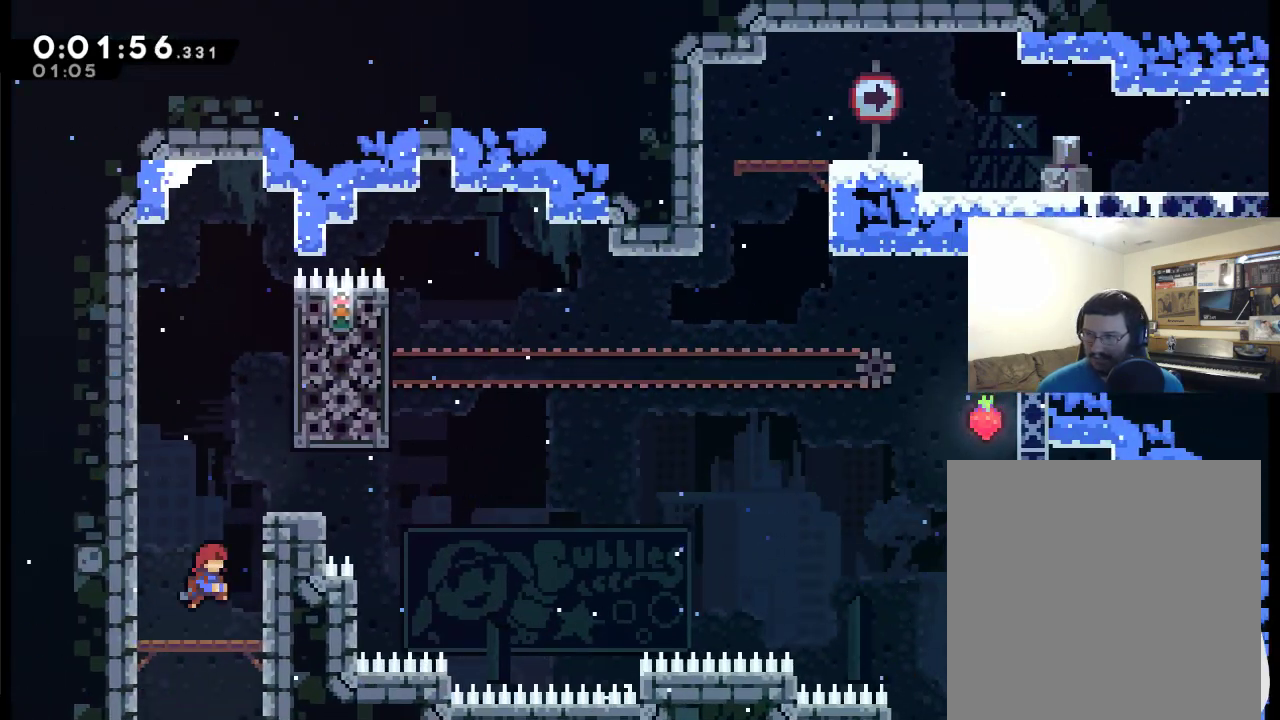
{"buttons": ["X", "R2", "DPAD_UP", "DPAD_RIGHT"], "left_stick": "center", "right_stick": "center", "events": [[100, "DPAD_RIGHT", "up"], [133, "X", "down"], [467, "DPAD_RIGHT", "down"], [500, "R2", "down"]]}
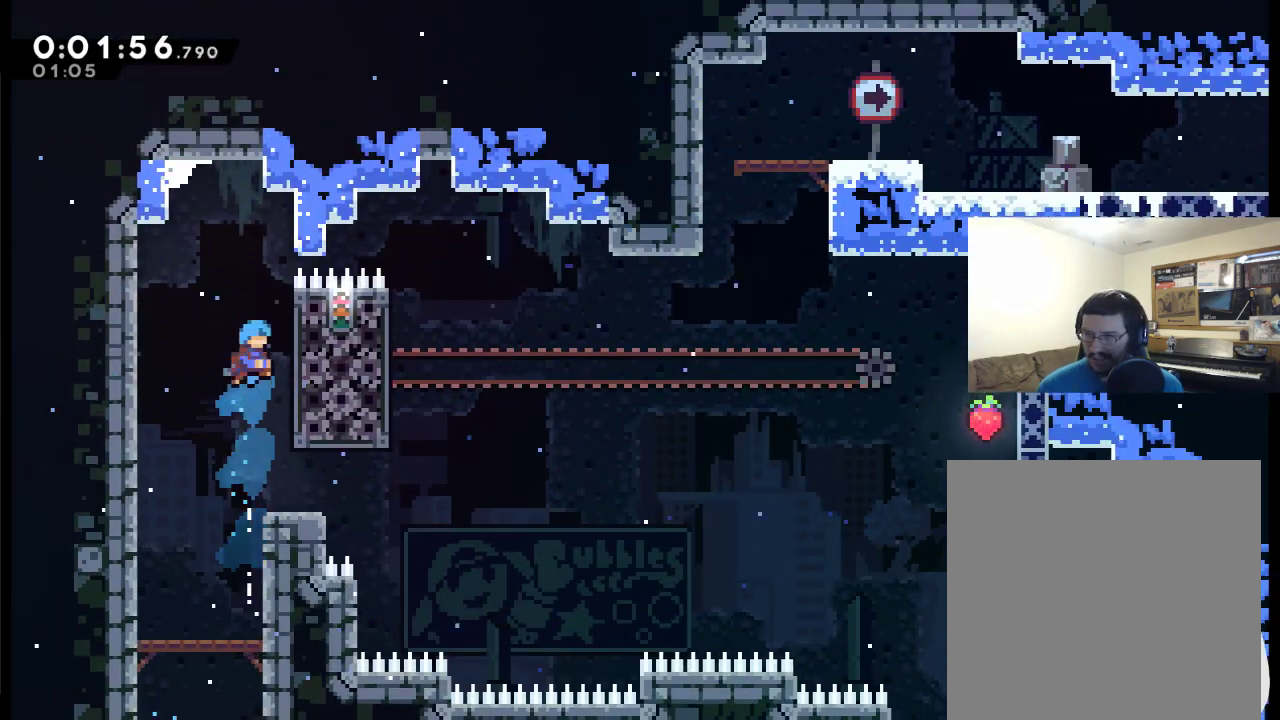
{"buttons": ["R2", "DPAD_UP", "DPAD_RIGHT"], "left_stick": "center", "right_stick": "center", "events": [[200, "X", "up"]]}
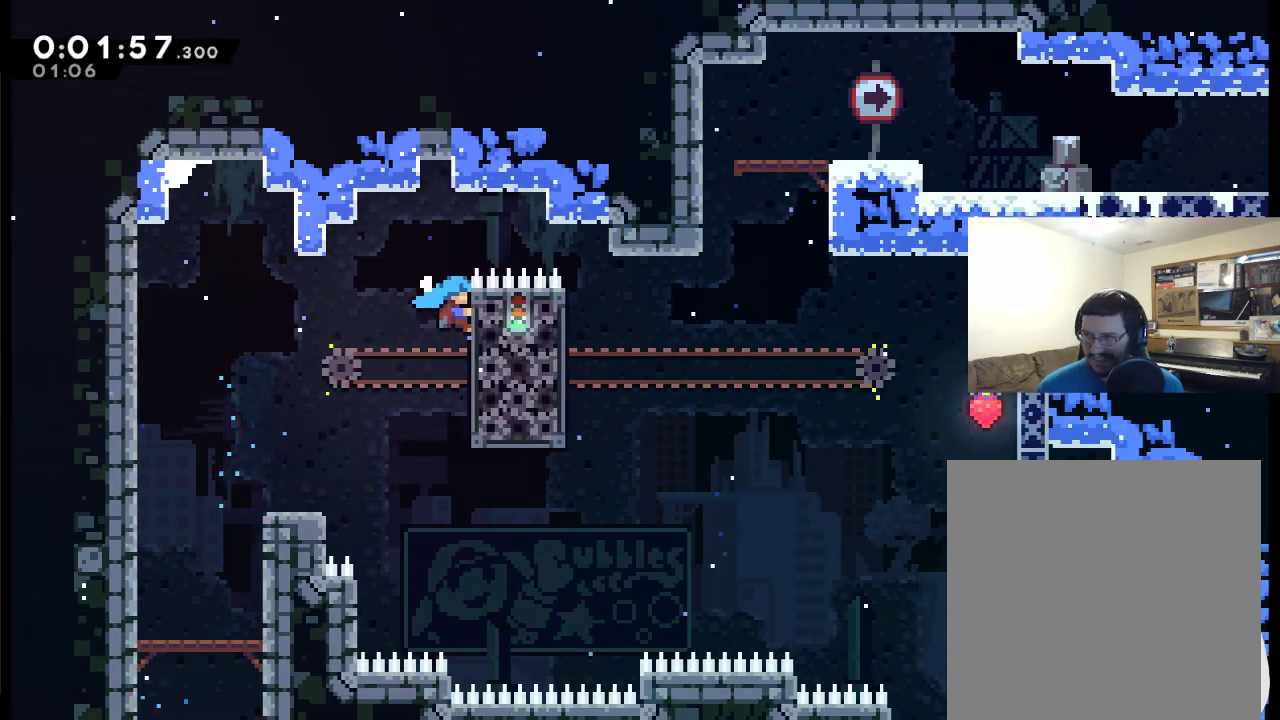
{"buttons": ["A", "R2", "DPAD_UP", "DPAD_RIGHT"], "left_stick": "center", "right_stick": "center", "events": [[333, "A", "down"]]}
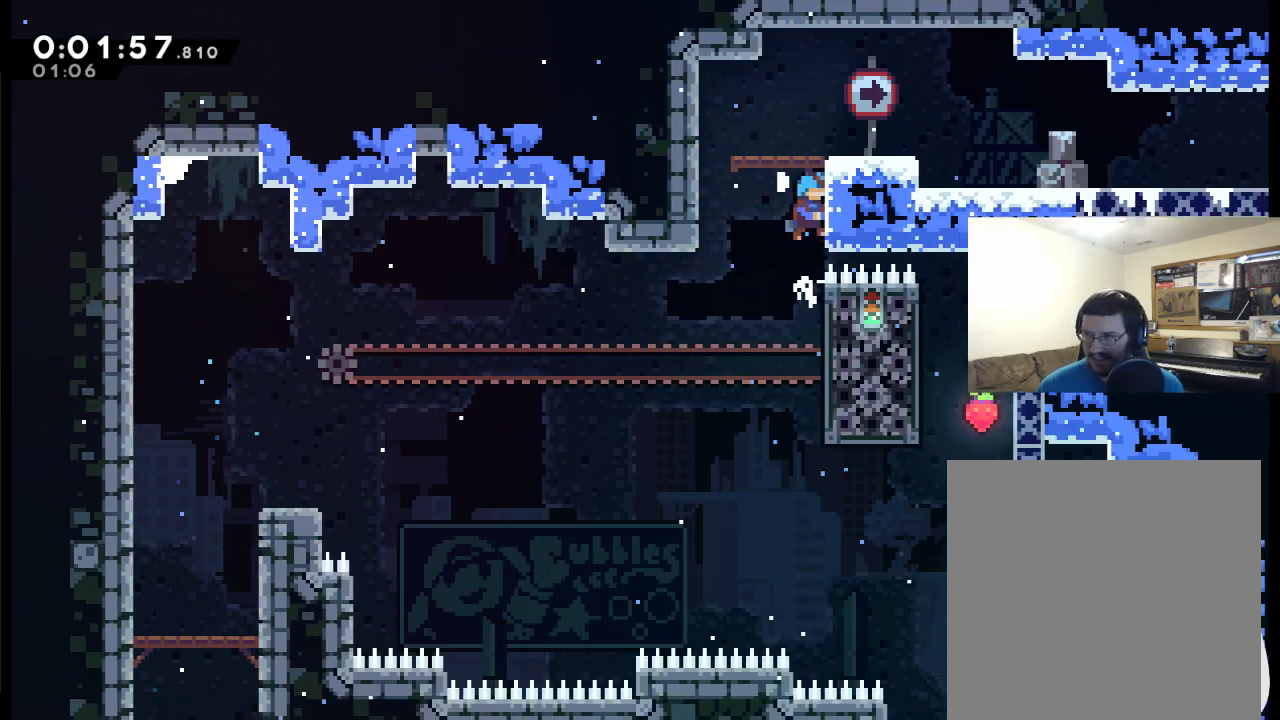
{"buttons": ["DPAD_RIGHT"], "left_stick": "center", "right_stick": "center", "events": [[233, "A", "up"], [333, "A", "down"], [367, "DPAD_UP", "up"], [400, "A", "up"], [467, "R2", "up"]]}
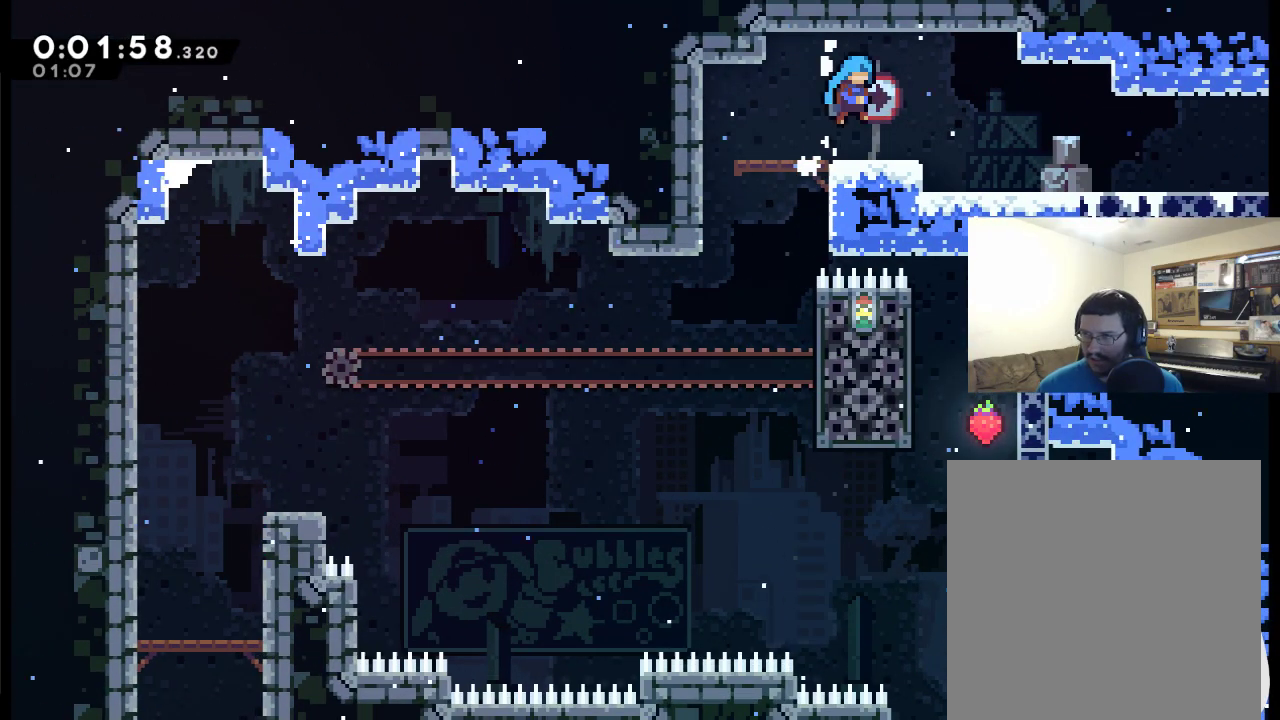
{"buttons": ["DPAD_RIGHT"], "left_stick": "center", "right_stick": "center", "events": [[267, "X", "down"], [367, "X", "up"]]}
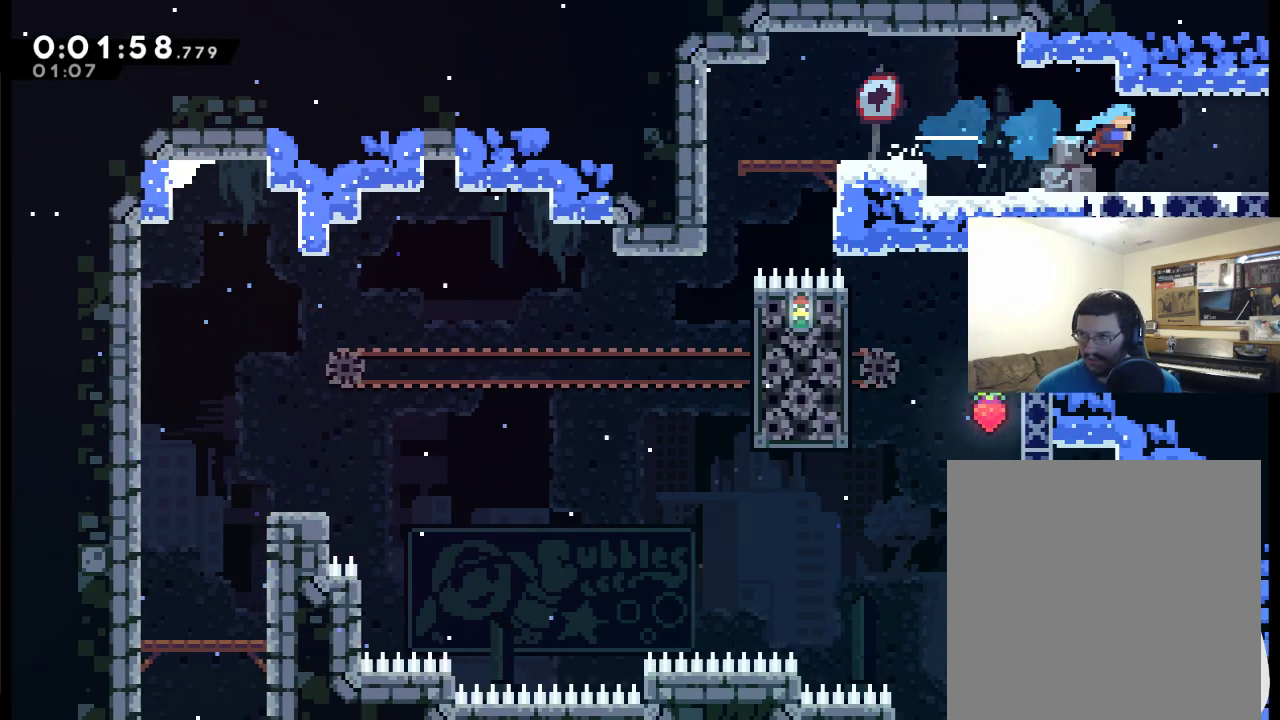
{"buttons": ["DPAD_RIGHT"], "left_stick": "center", "right_stick": "center", "events": [[200, "X", "down"], [333, "X", "up"]]}
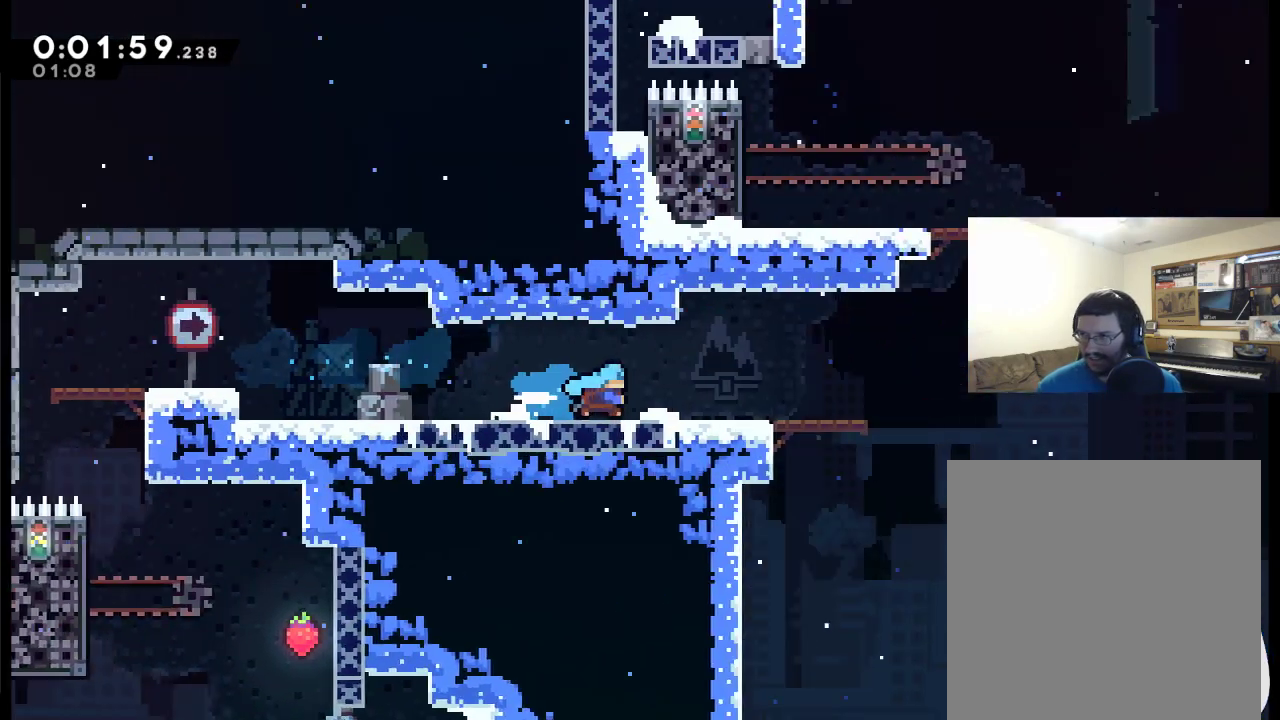
{"buttons": ["DPAD_RIGHT"], "left_stick": "center", "right_stick": "center", "events": [[133, "DPAD_RIGHT", "up"], [233, "DPAD_RIGHT", "down"]]}
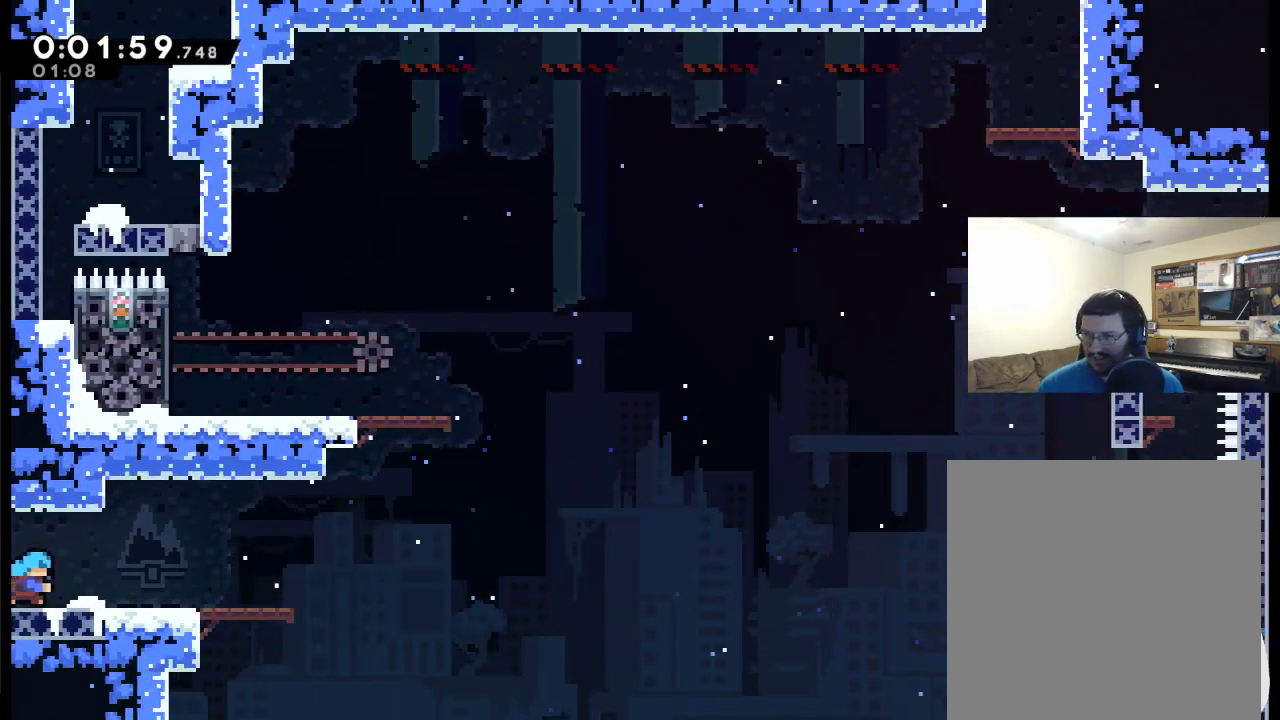
{"buttons": ["A", "DPAD_UP", "DPAD_RIGHT"], "left_stick": "center", "right_stick": "center", "events": [[400, "A", "down"], [433, "DPAD_UP", "down"]]}
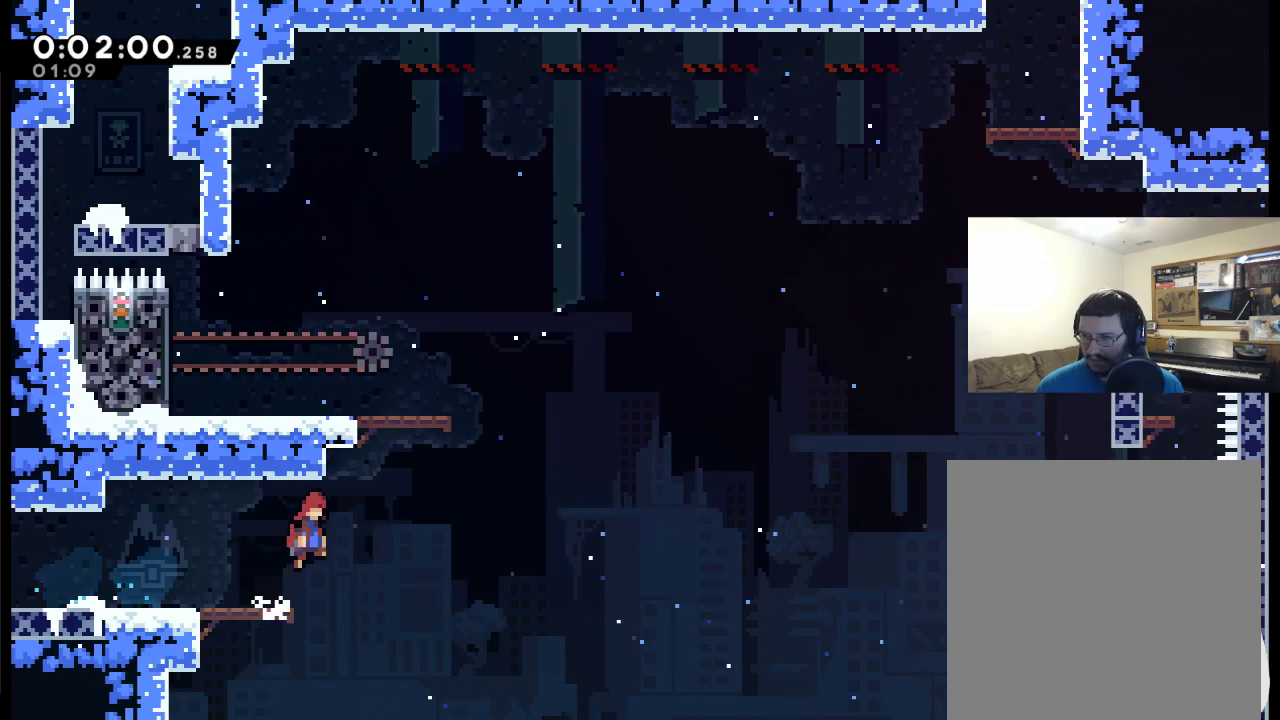
{"buttons": ["A", "X", "DPAD_UP", "DPAD_LEFT"], "left_stick": "center", "right_stick": "center", "events": [[167, "DPAD_RIGHT", "up"], [233, "X", "down"], [367, "DPAD_LEFT", "down"]]}
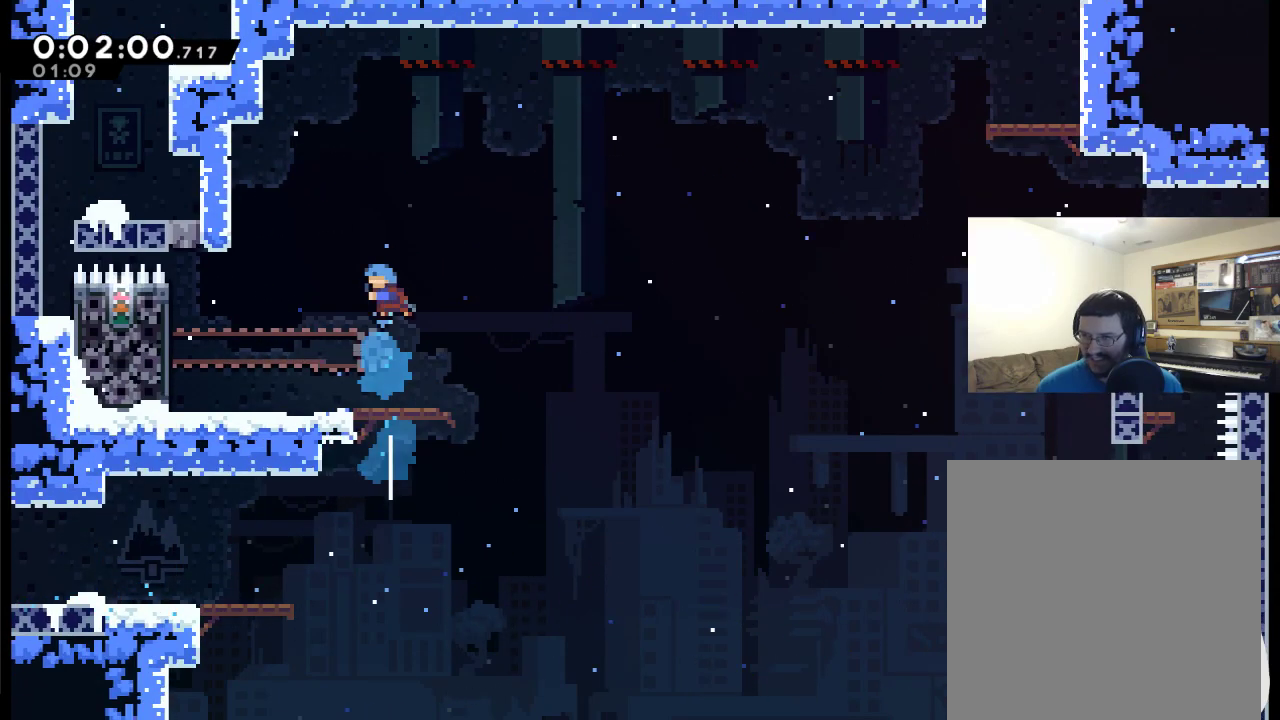
{"buttons": ["DPAD_LEFT"], "left_stick": "center", "right_stick": "center", "events": [[33, "A", "up"], [33, "DPAD_UP", "up"], [33, "X", "up"]]}
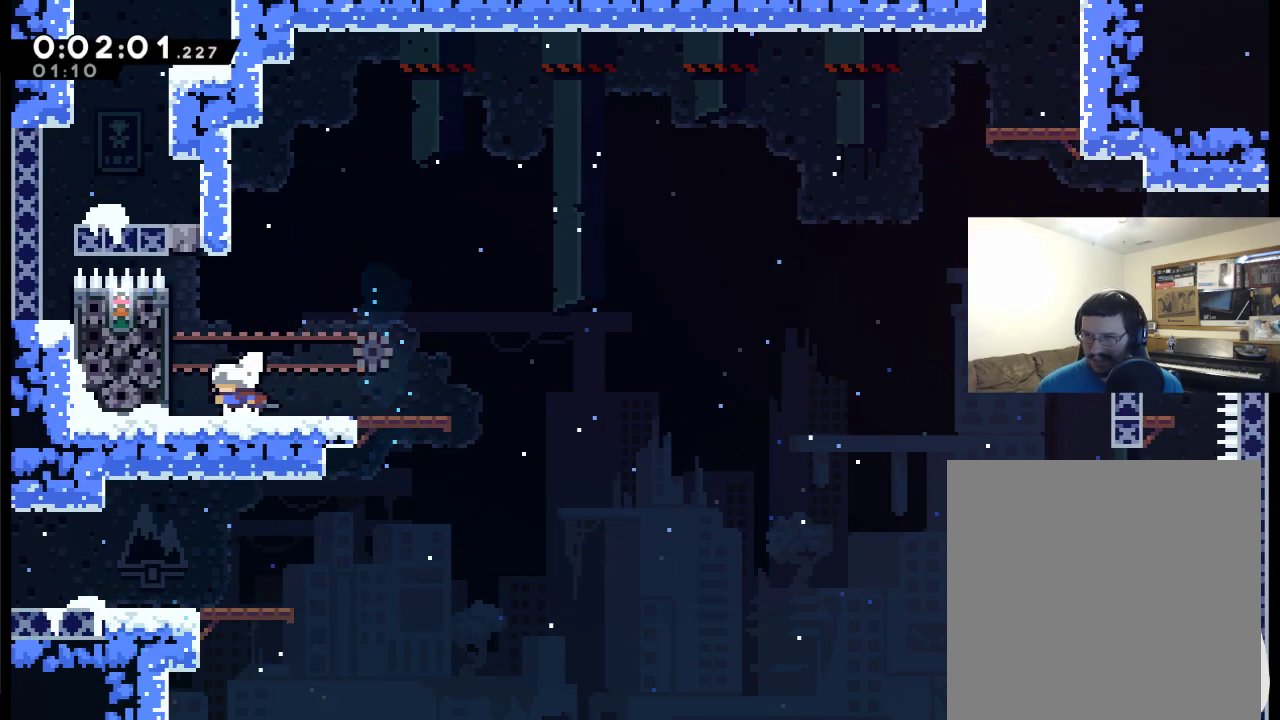
{"buttons": ["R2"], "left_stick": "center", "right_stick": "center", "events": [[33, "A", "down"], [200, "A", "up"], [233, "R2", "down"], [267, "DPAD_LEFT", "up"]]}
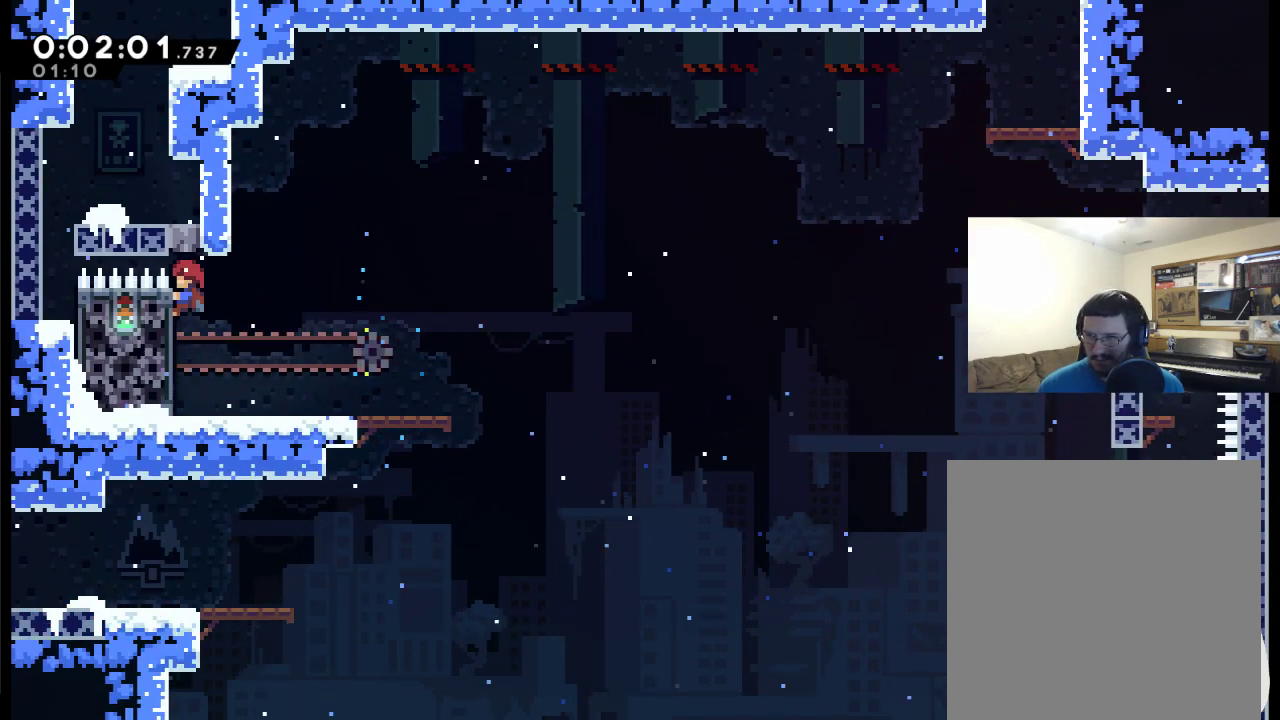
{"buttons": ["A", "R2", "DPAD_RIGHT"], "left_stick": "center", "right_stick": "center", "events": [[67, "DPAD_RIGHT", "down"], [500, "A", "down"]]}
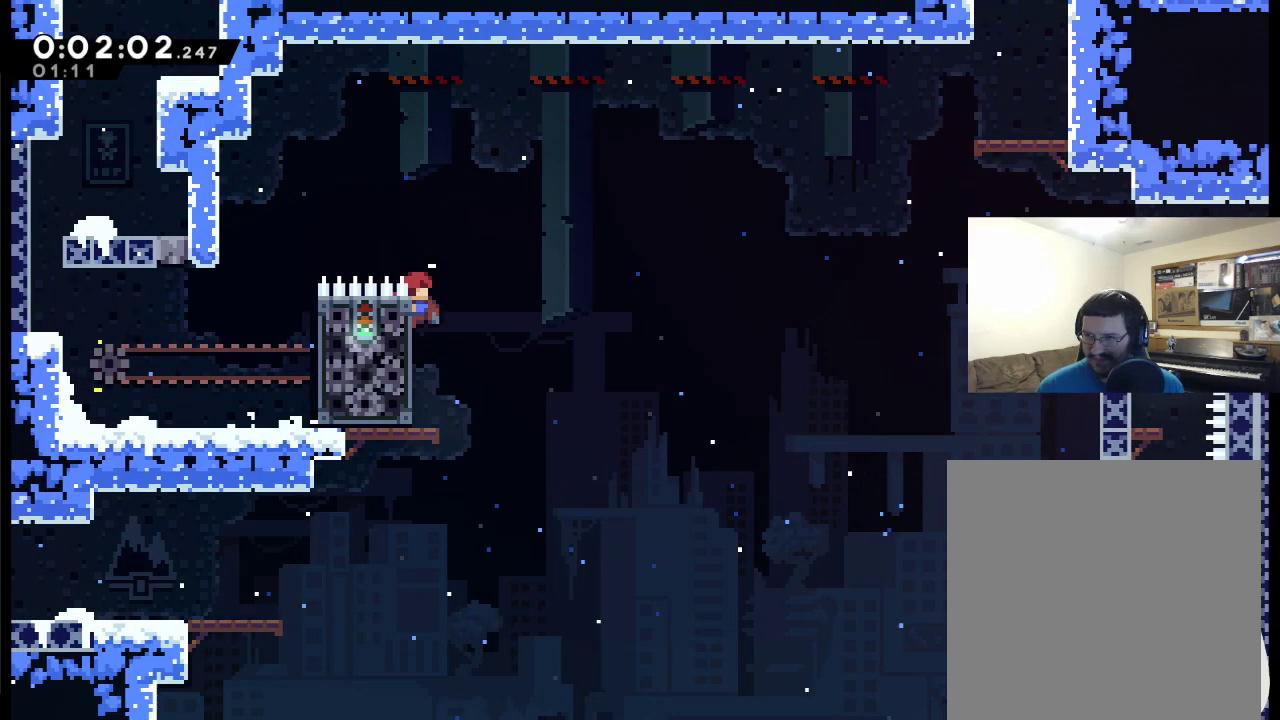
{"buttons": ["A", "R2", "DPAD_RIGHT"], "left_stick": "center", "right_stick": "center", "events": []}
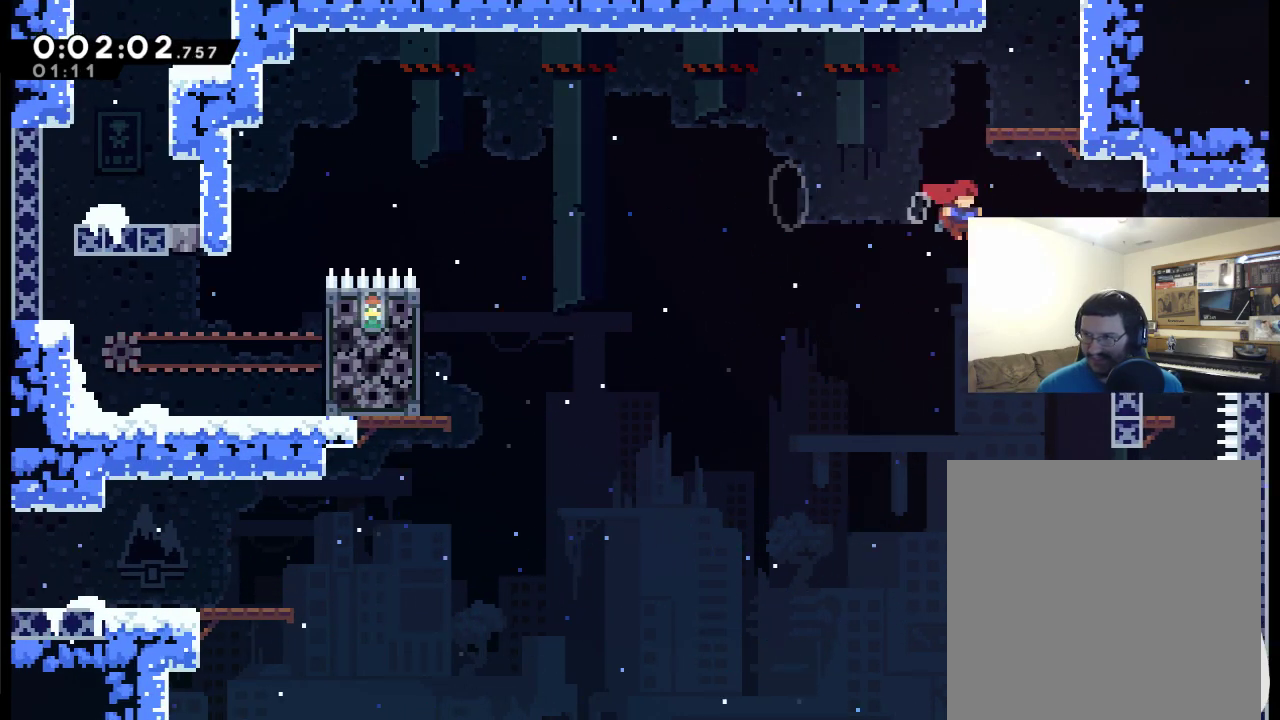
{"buttons": ["A", "X", "R2", "DPAD_UP"], "left_stick": "center", "right_stick": "center", "events": [[33, "DPAD_UP", "down"], [100, "DPAD_RIGHT", "up"], [133, "X", "down"]]}
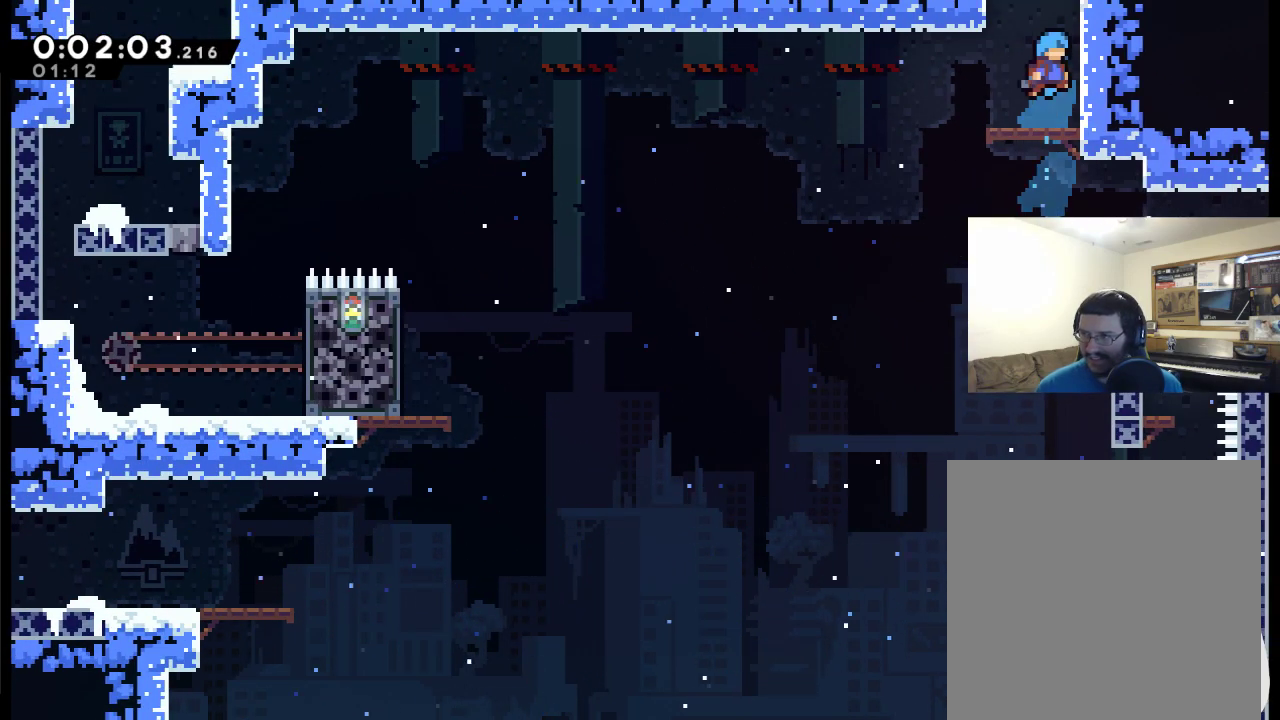
{"buttons": ["A", "X", "DPAD_UP"], "left_stick": "center", "right_stick": "center", "events": [[33, "A", "up"], [33, "X", "up"], [67, "DPAD_UP", "up"], [100, "R2", "up"], [267, "A", "down"], [300, "DPAD_UP", "down"], [400, "X", "down"]]}
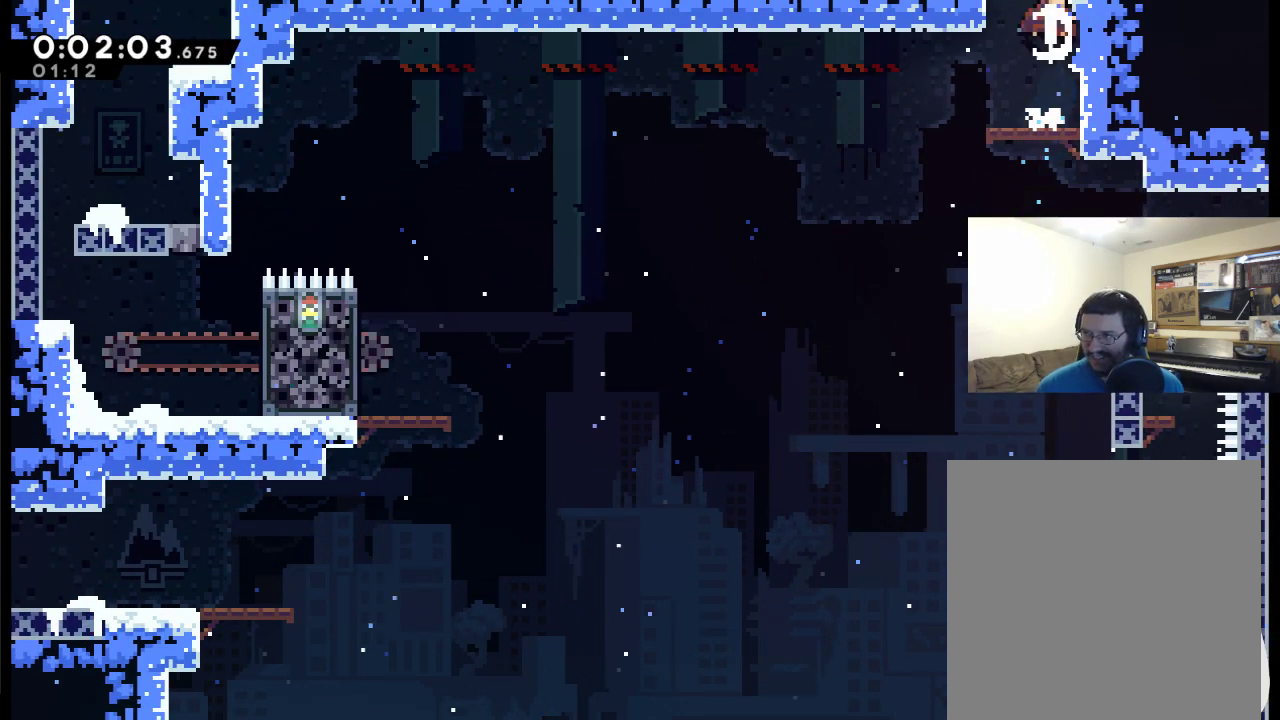
{"buttons": [], "left_stick": "center", "right_stick": "center", "events": [[33, "A", "up"], [100, "X", "up"], [267, "DPAD_UP", "up"]]}
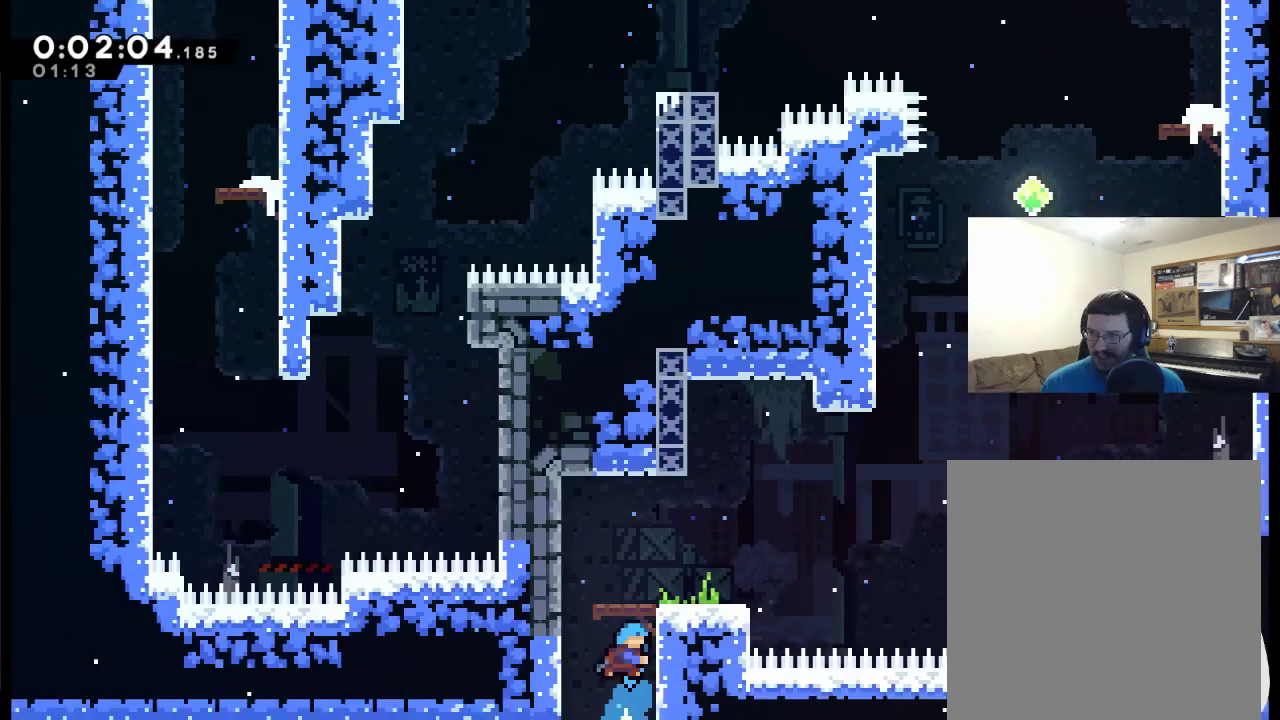
{"buttons": ["DPAD_RIGHT"], "left_stick": "center", "right_stick": "center", "events": [[100, "DPAD_RIGHT", "down"], [200, "DPAD_RIGHT", "up"], [400, "DPAD_RIGHT", "down"]]}
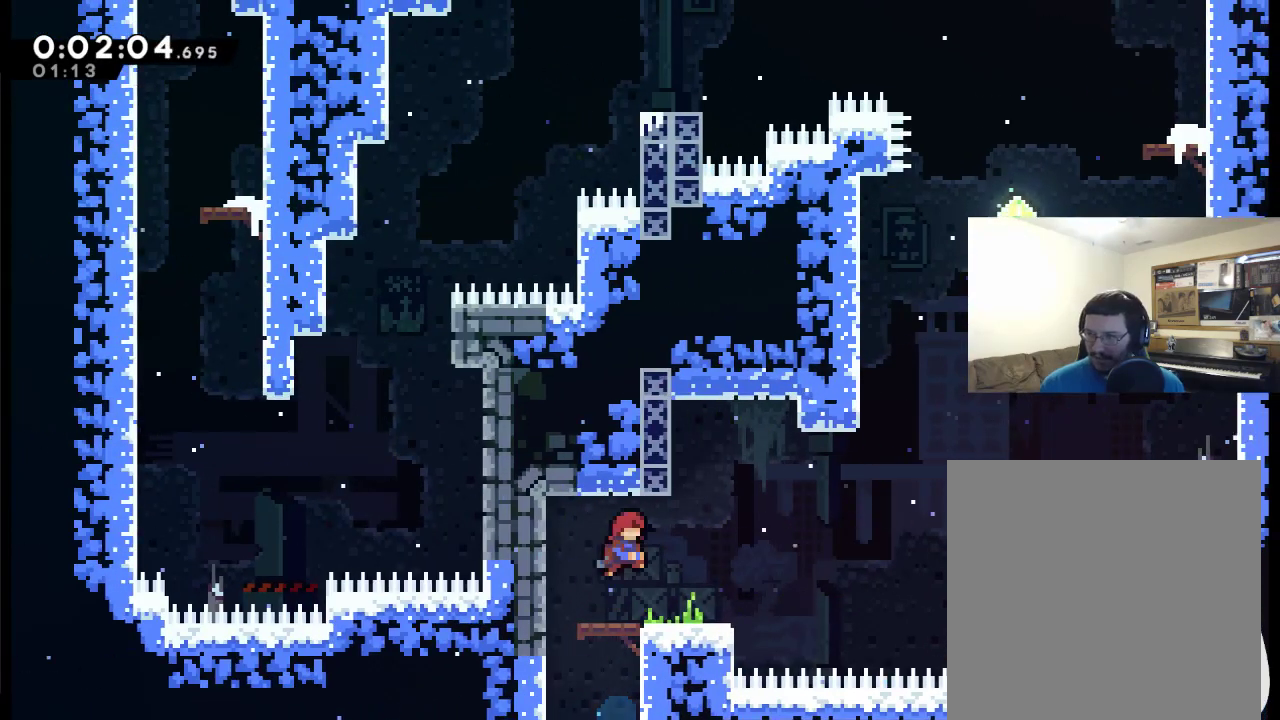
{"buttons": ["A", "DPAD_RIGHT"], "left_stick": "center", "right_stick": "center", "events": [[367, "A", "down"]]}
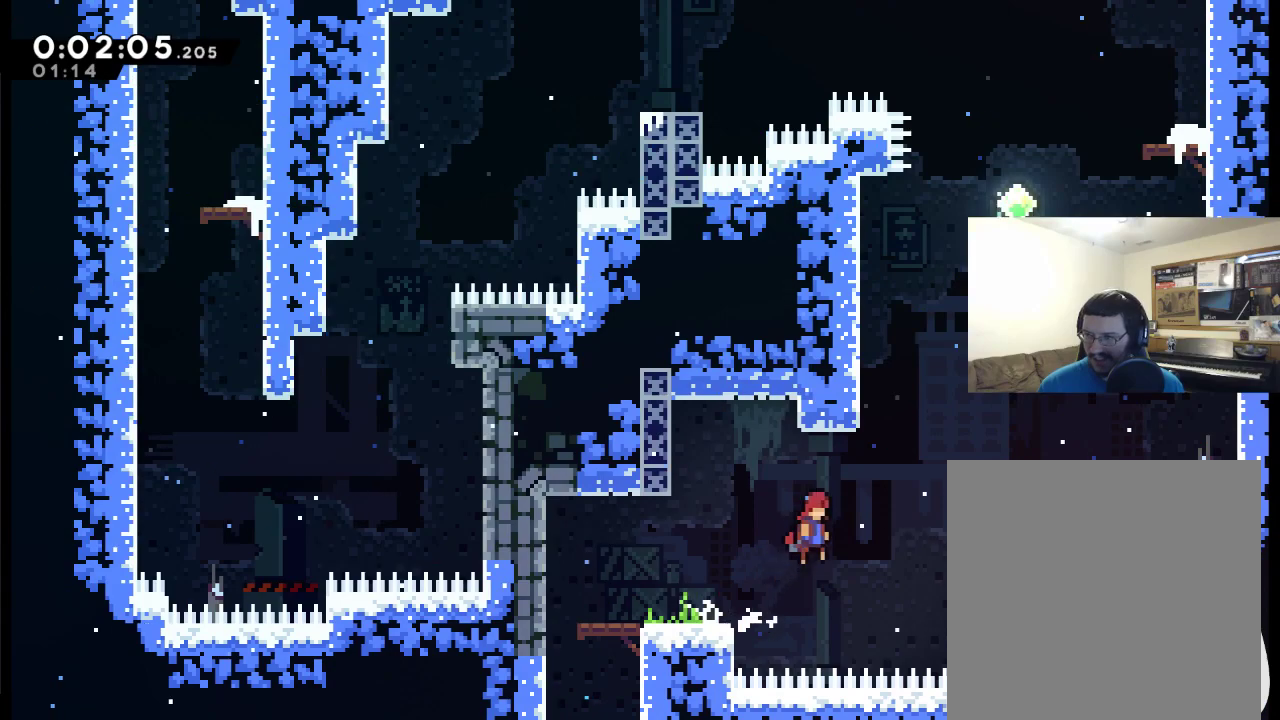
{"buttons": ["X", "DPAD_UP", "DPAD_LEFT"], "left_stick": "center", "right_stick": "center", "events": [[233, "DPAD_RIGHT", "up"], [233, "DPAD_UP", "down"], [267, "X", "down"], [433, "A", "up"], [500, "DPAD_LEFT", "down"]]}
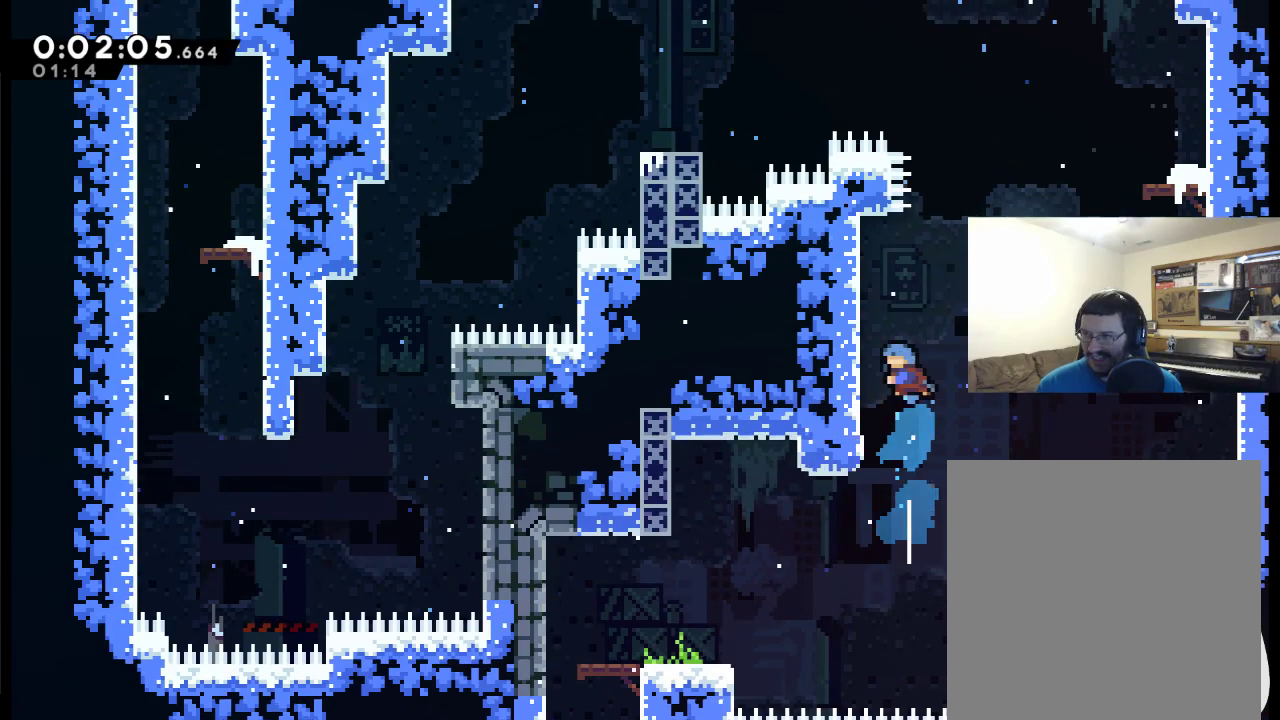
{"buttons": ["A", "R2", "DPAD_RIGHT"], "left_stick": "center", "right_stick": "center", "events": [[133, "X", "up"], [167, "R2", "down"], [267, "DPAD_LEFT", "up"], [300, "DPAD_RIGHT", "down"], [300, "DPAD_UP", "up"], [367, "A", "down"]]}
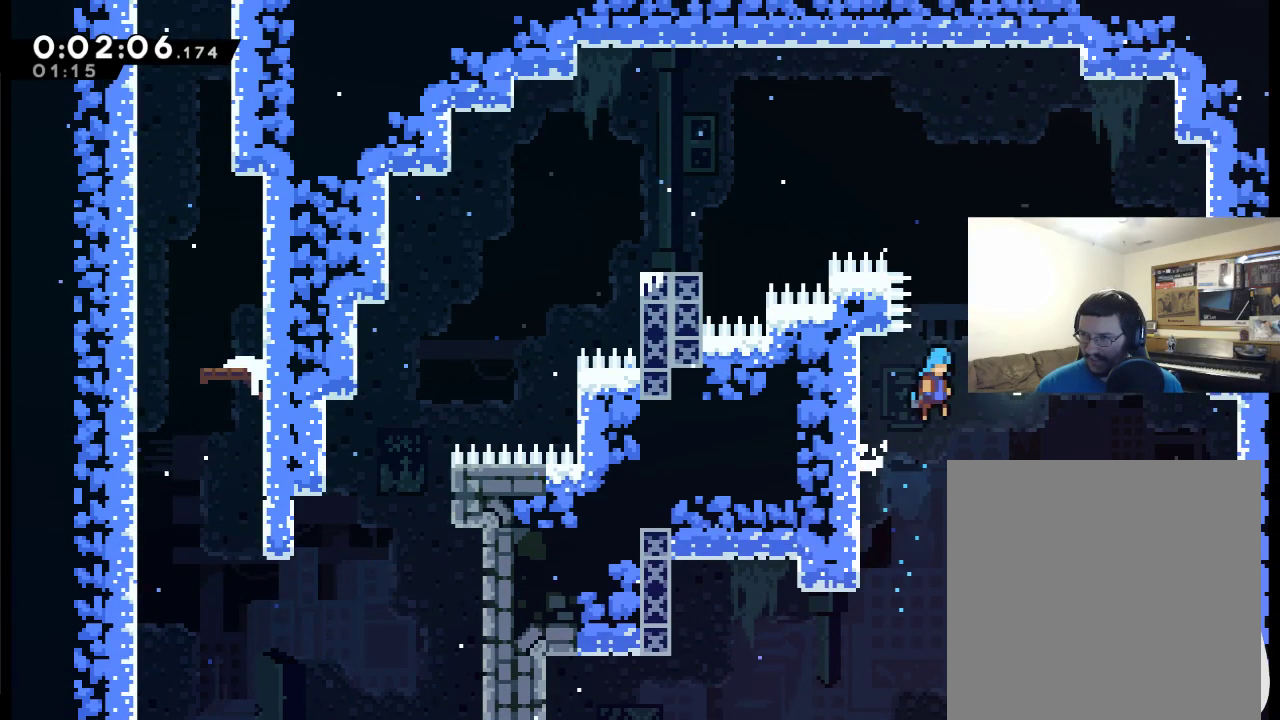
{"buttons": ["X", "R2", "DPAD_UP", "DPAD_RIGHT"], "left_stick": "center", "right_stick": "center", "events": [[167, "DPAD_UP", "down"], [267, "X", "down"], [467, "A", "up"]]}
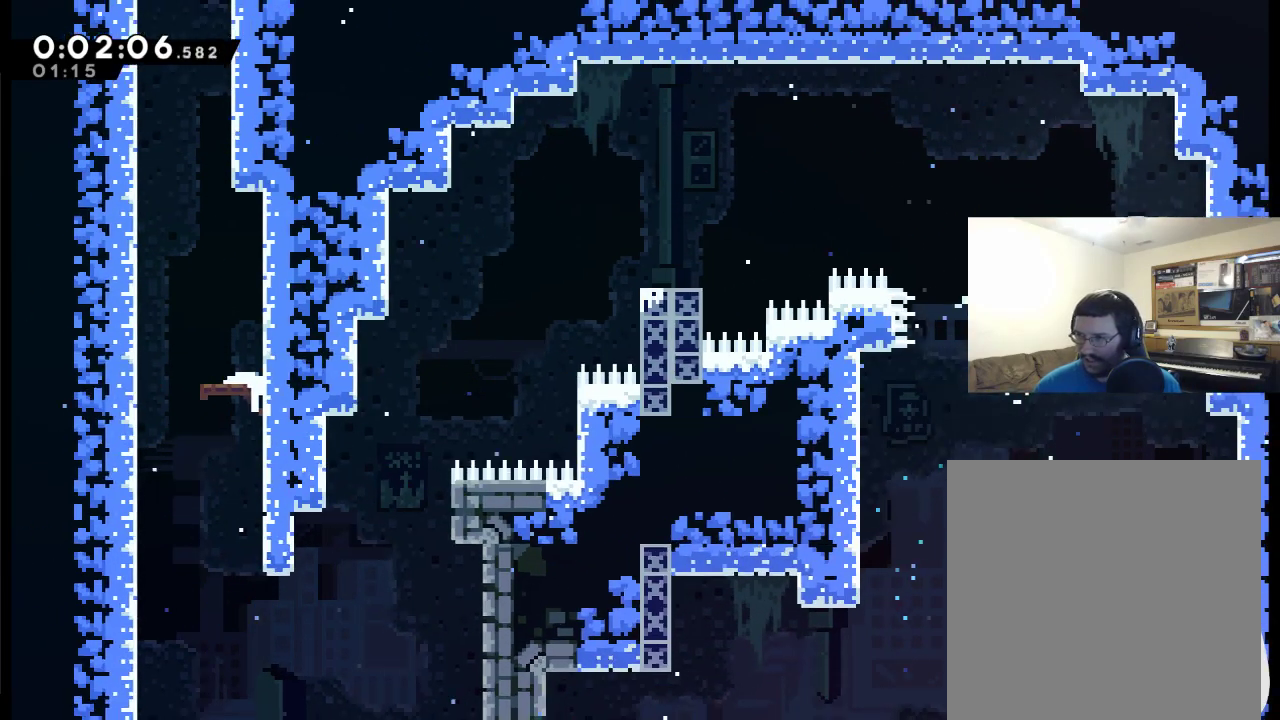
{"buttons": ["DPAD_LEFT"], "left_stick": "center", "right_stick": "center", "events": [[100, "X", "up"], [200, "DPAD_UP", "up"], [233, "DPAD_RIGHT", "up"], [233, "R2", "up"], [300, "DPAD_LEFT", "down"]]}
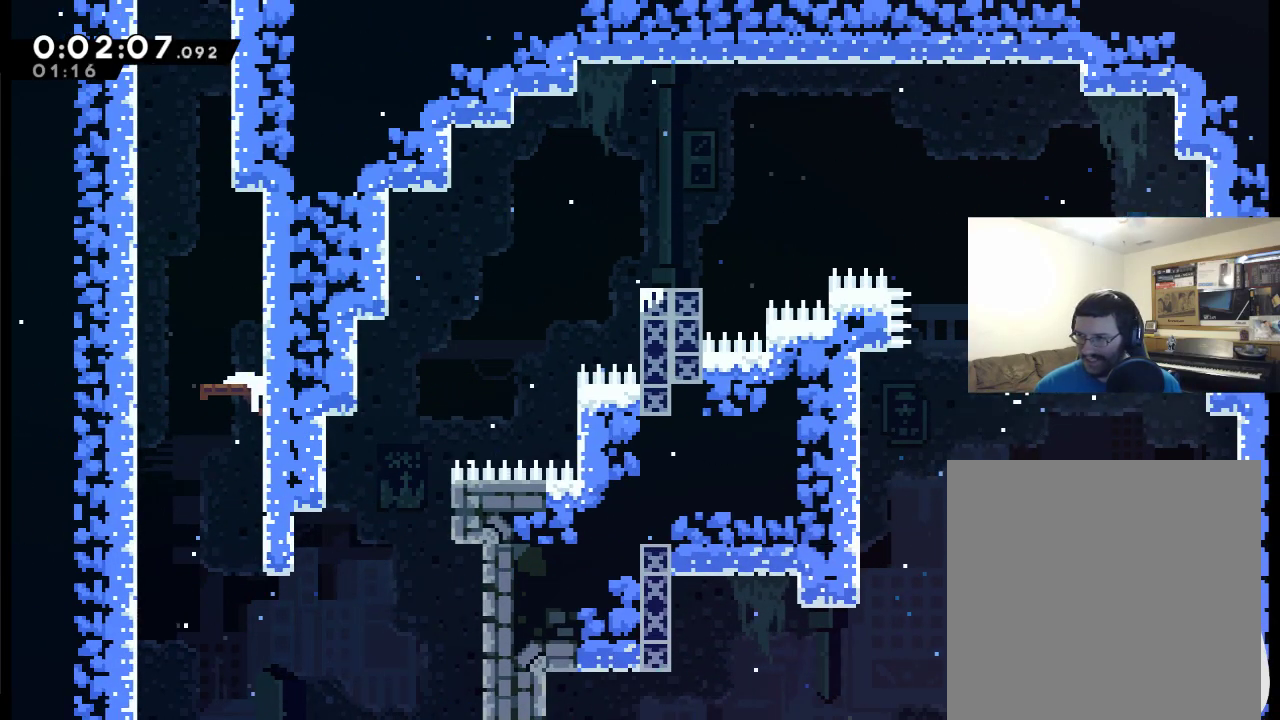
{"buttons": ["X", "DPAD_UP", "DPAD_LEFT"], "left_stick": "center", "right_stick": "center", "events": [[33, "A", "down"], [100, "DPAD_UP", "down"], [333, "A", "up"], [500, "X", "down"]]}